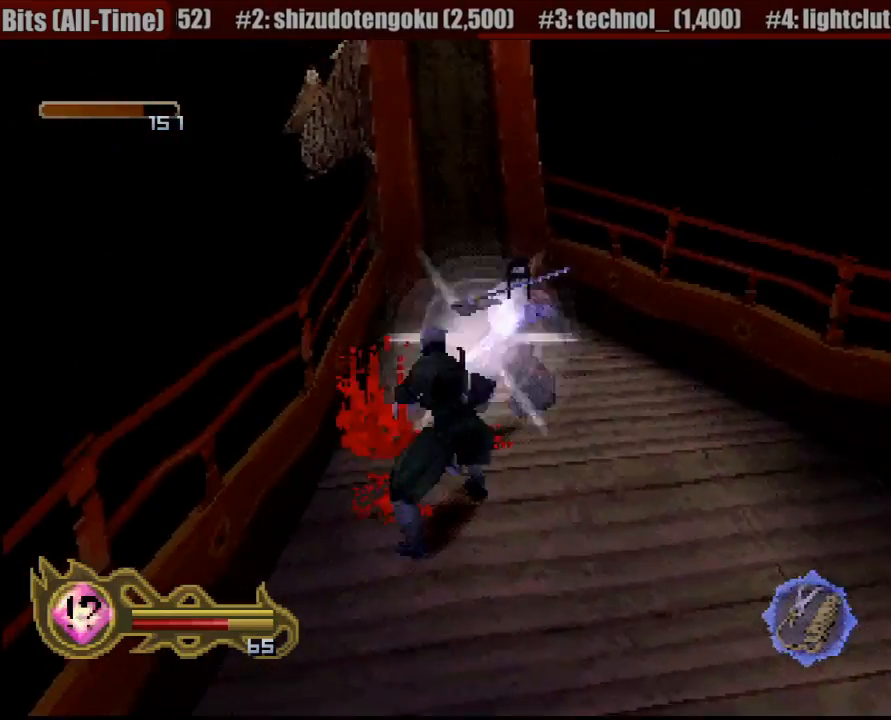
Gameplay with a controller (PlayStation layout); each line is a JSON object with the inputs held at the frame after it (dt_ms = milliseconds from this image to that frame). "button_events" lists button changes between this image and that frame as [ms after this image, input, new state], when the widget could be followed in between (sticks are given only as held states). Not read: L3 R3 SELECT START.
{"dt_ms": 500, "buttons": [], "left_stick": "down", "right_stick": "center", "button_events": [[33, "SQUARE", "down"], [183, "SQUARE", "up"]]}
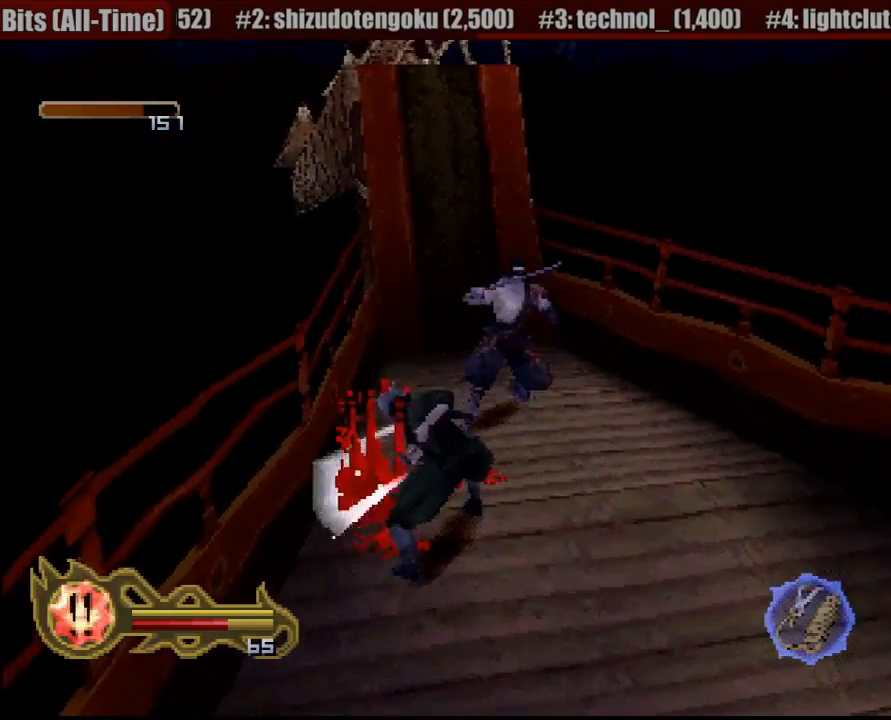
{"dt_ms": 500, "buttons": [], "left_stick": "down", "right_stick": "center", "button_events": []}
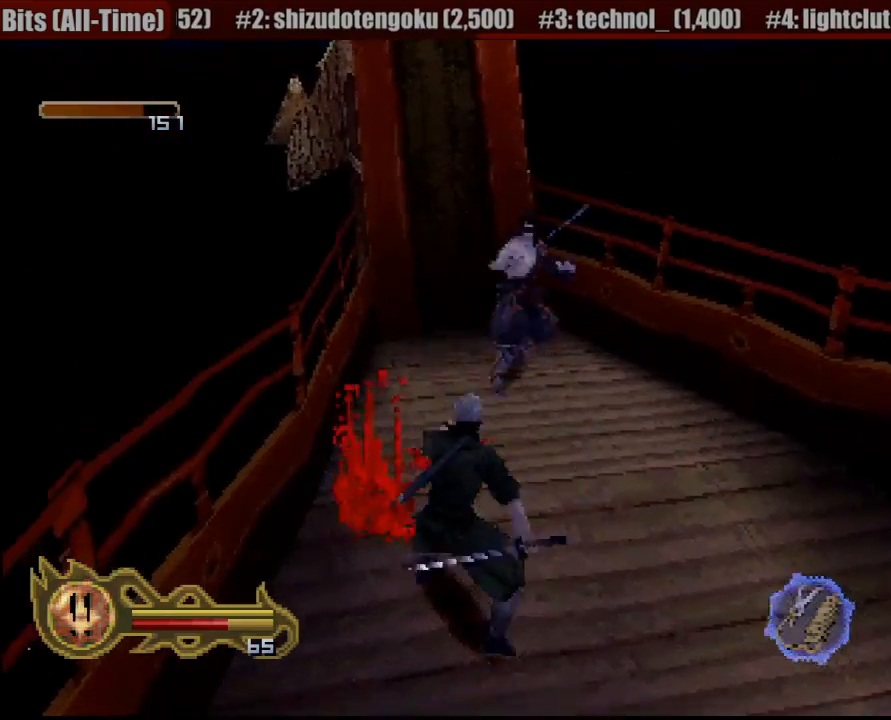
{"dt_ms": 500, "buttons": [], "left_stick": "center", "right_stick": "center", "button_events": []}
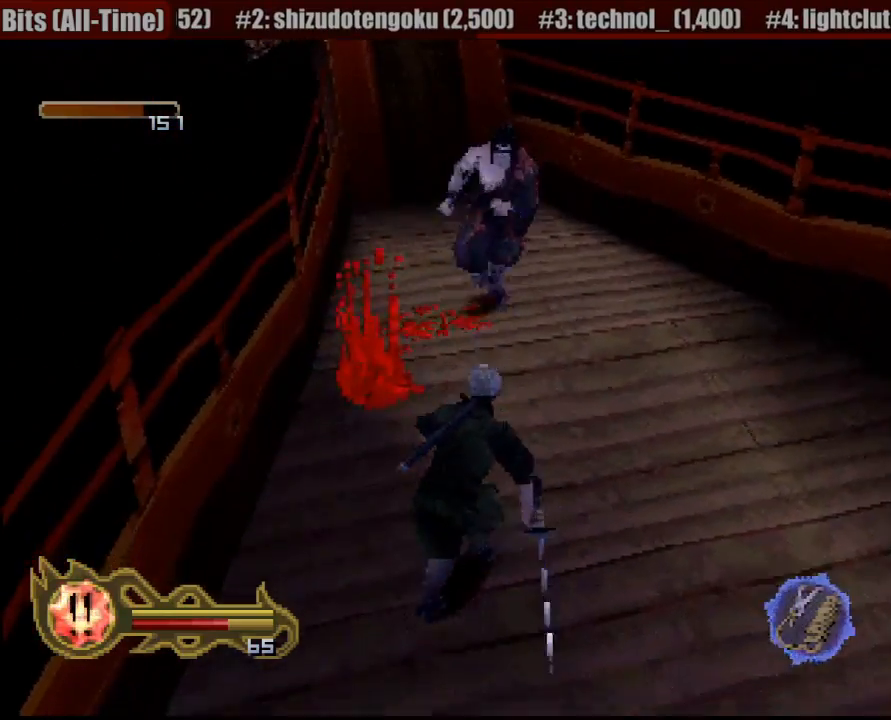
{"dt_ms": 500, "buttons": ["SQUARE"], "left_stick": "center", "right_stick": "center", "button_events": [[233, "SQUARE", "down"], [317, "SQUARE", "up"], [383, "SQUARE", "down"], [450, "SQUARE", "up"], [500, "SQUARE", "down"]]}
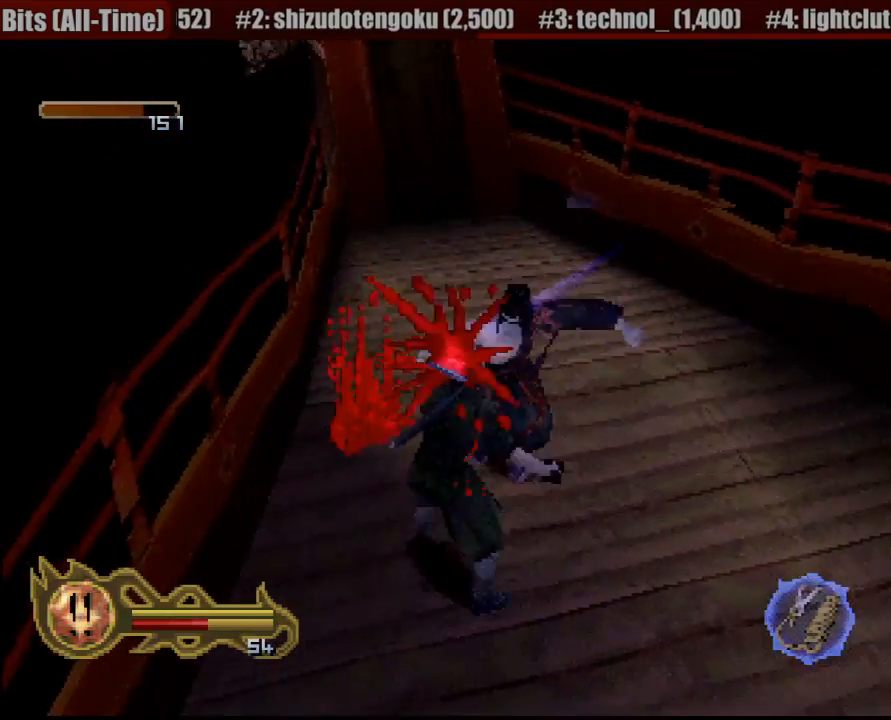
{"dt_ms": 500, "buttons": [], "left_stick": "center", "right_stick": "center", "button_events": [[83, "SQUARE", "up"], [150, "SQUARE", "down"], [217, "SQUARE", "up"], [283, "SQUARE", "down"], [333, "SQUARE", "up"], [400, "SQUARE", "down"], [467, "SQUARE", "up"]]}
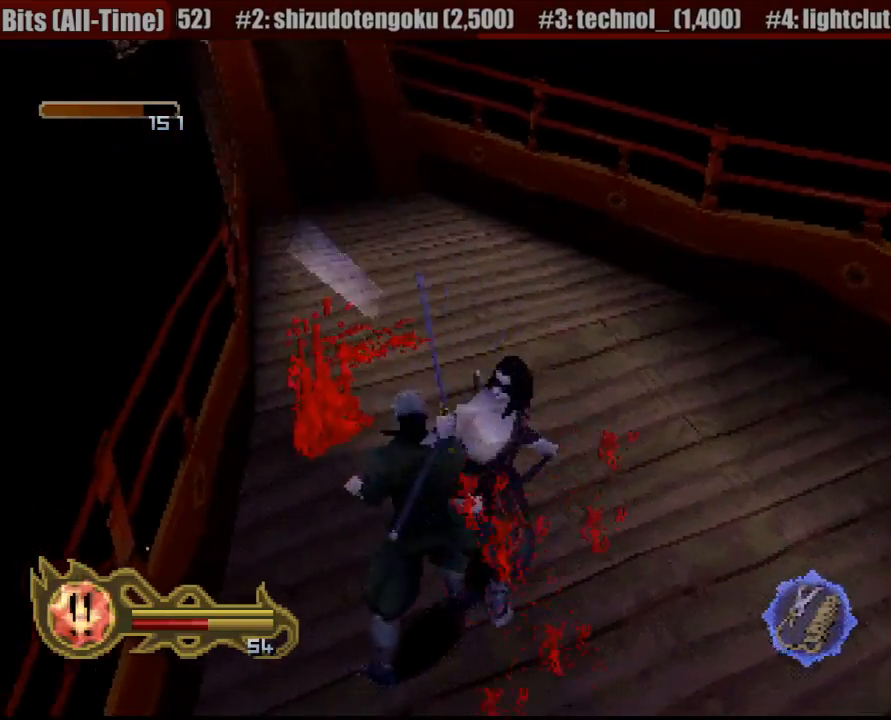
{"dt_ms": 500, "buttons": ["CIRCLE"], "left_stick": "center", "right_stick": "center", "button_events": [[117, "CIRCLE", "down"]]}
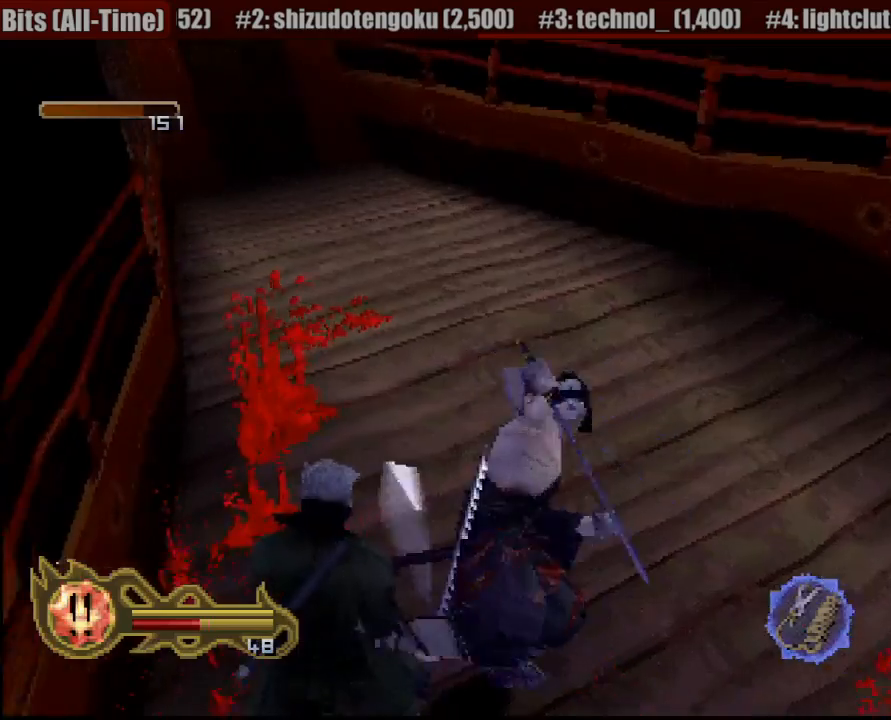
{"dt_ms": 500, "buttons": ["CIRCLE"], "left_stick": "center", "right_stick": "center", "button_events": []}
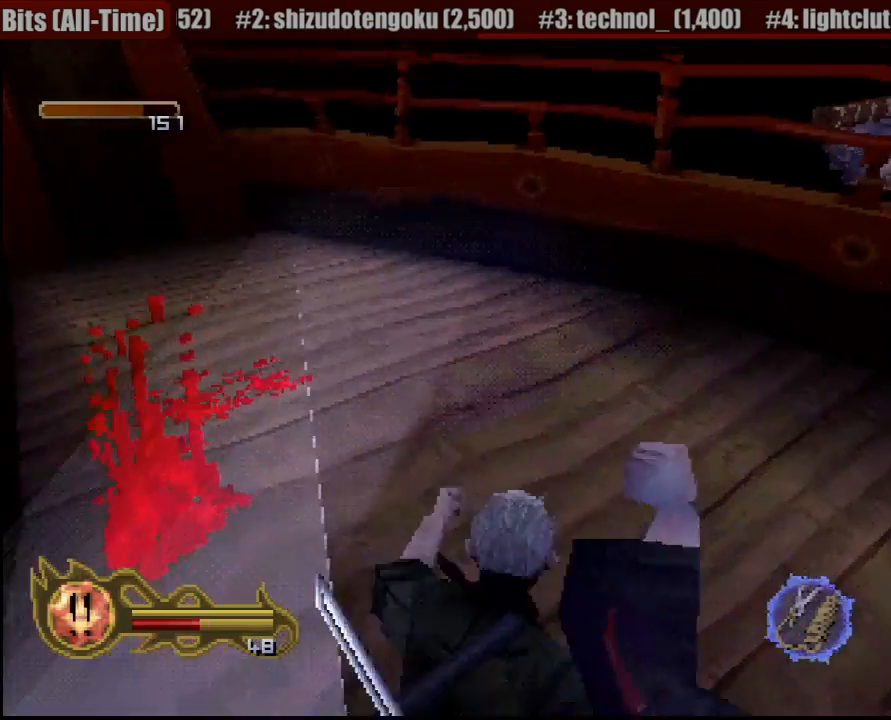
{"dt_ms": 1000, "buttons": [], "left_stick": "down", "right_stick": "center", "button_events": [[433, "CIRCLE", "up"], [733, "CROSS", "down"], [867, "CROSS", "up"]]}
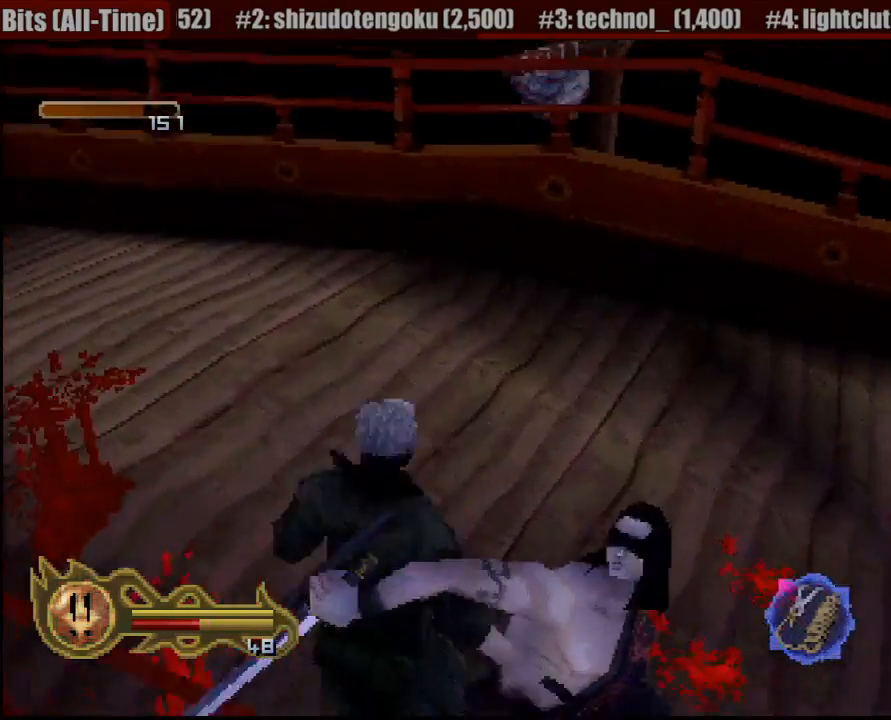
{"dt_ms": 500, "buttons": [], "left_stick": "center", "right_stick": "center", "button_events": [[150, "CROSS", "down"], [283, "CROSS", "up"]]}
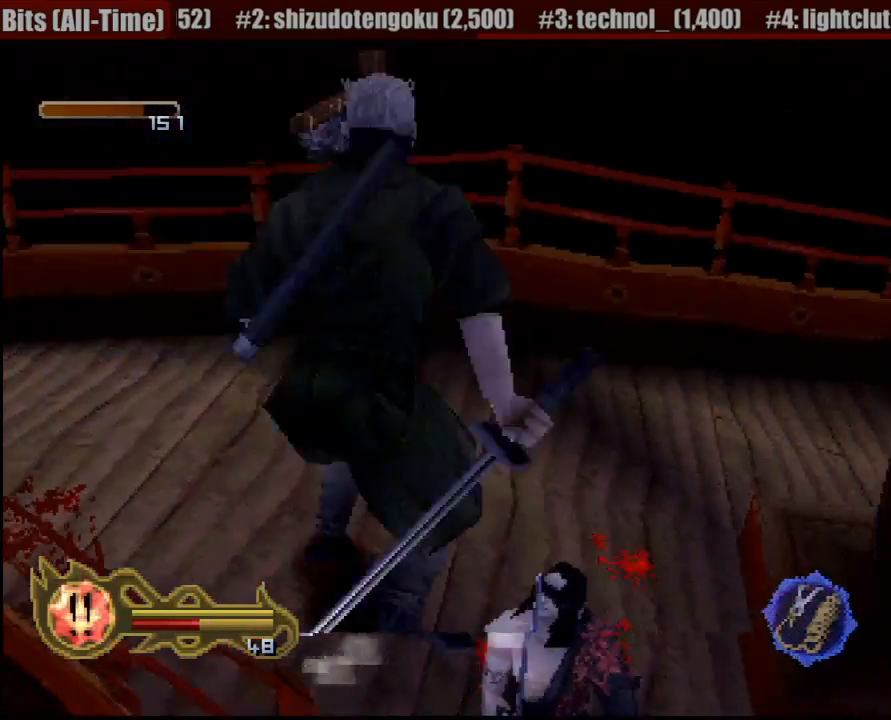
{"dt_ms": 500, "buttons": [], "left_stick": "center", "right_stick": "center", "button_events": [[383, "SQUARE", "down"], [483, "SQUARE", "up"]]}
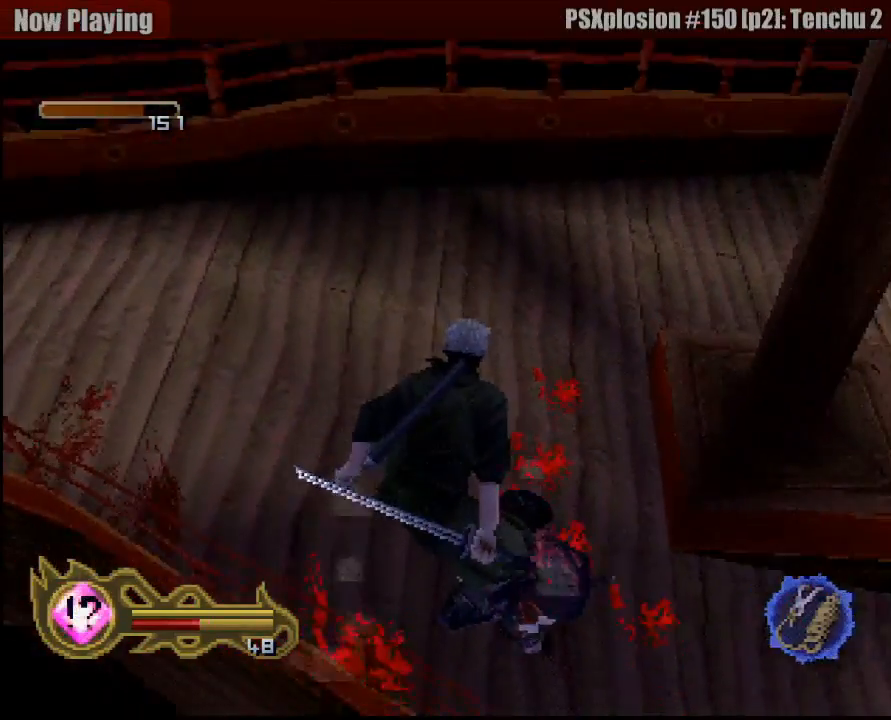
{"dt_ms": 500, "buttons": ["CROSS"], "left_stick": "center", "right_stick": "center", "button_events": [[433, "CROSS", "down"]]}
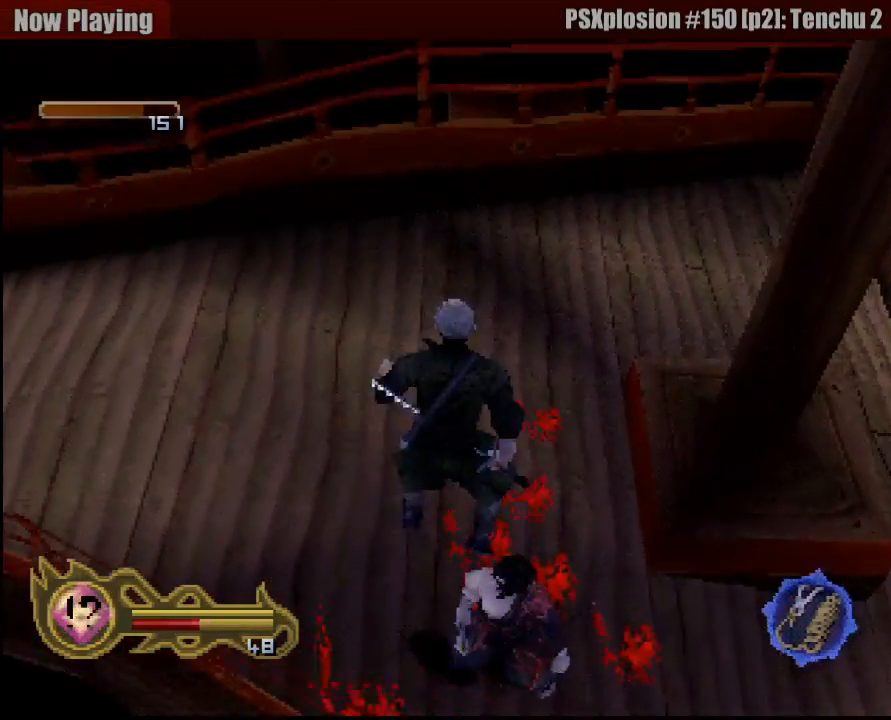
{"dt_ms": 500, "buttons": [], "left_stick": "up-right", "right_stick": "center", "button_events": [[150, "CROSS", "up"], [217, "CROSS", "down"], [350, "CROSS", "up"]]}
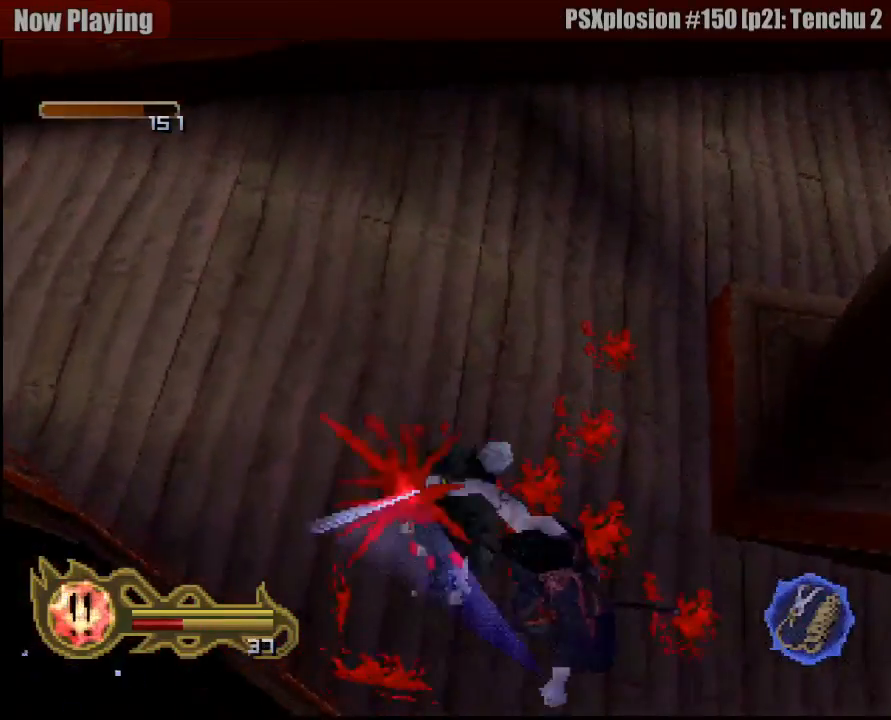
{"dt_ms": 500, "buttons": ["CIRCLE"], "left_stick": "up", "right_stick": "center", "button_events": [[33, "CROSS", "down"], [150, "CROSS", "up"], [283, "CROSS", "down"], [383, "CROSS", "up"], [467, "CIRCLE", "down"]]}
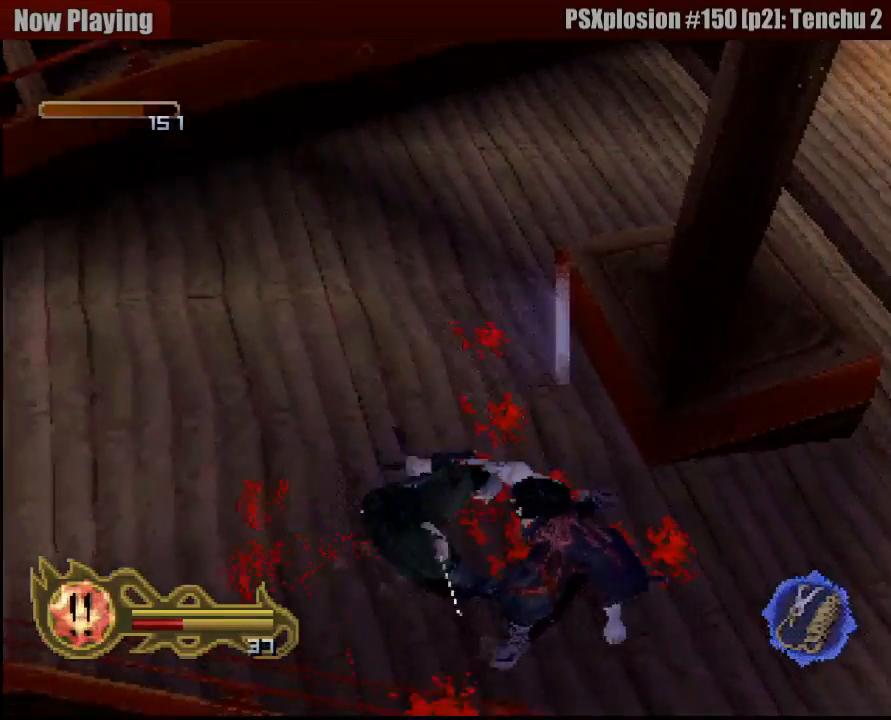
{"dt_ms": 500, "buttons": ["CIRCLE"], "left_stick": "center", "right_stick": "center", "button_events": []}
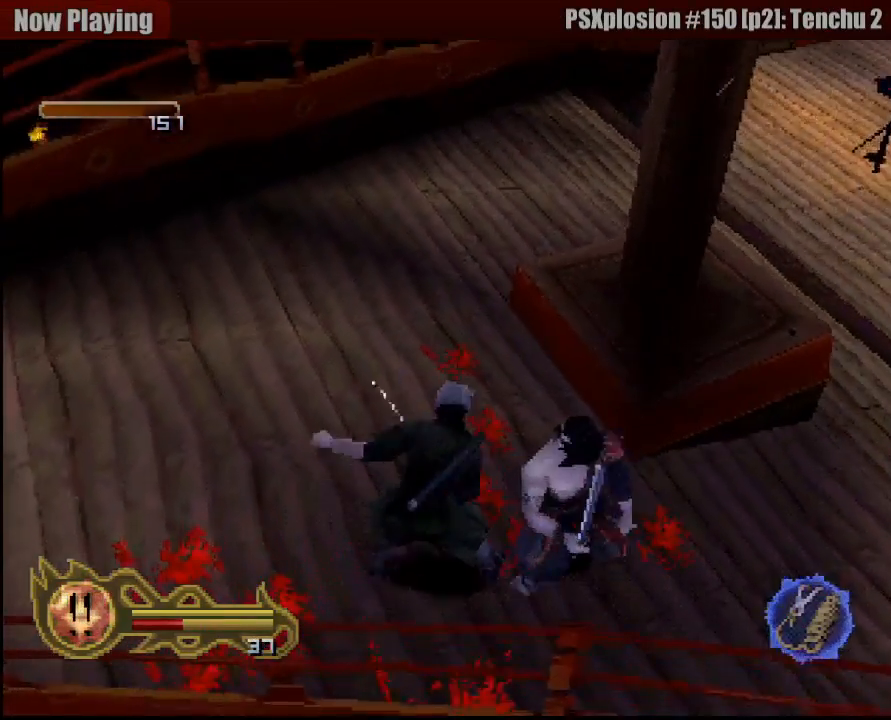
{"dt_ms": 500, "buttons": ["CIRCLE"], "left_stick": "down", "right_stick": "center", "button_events": []}
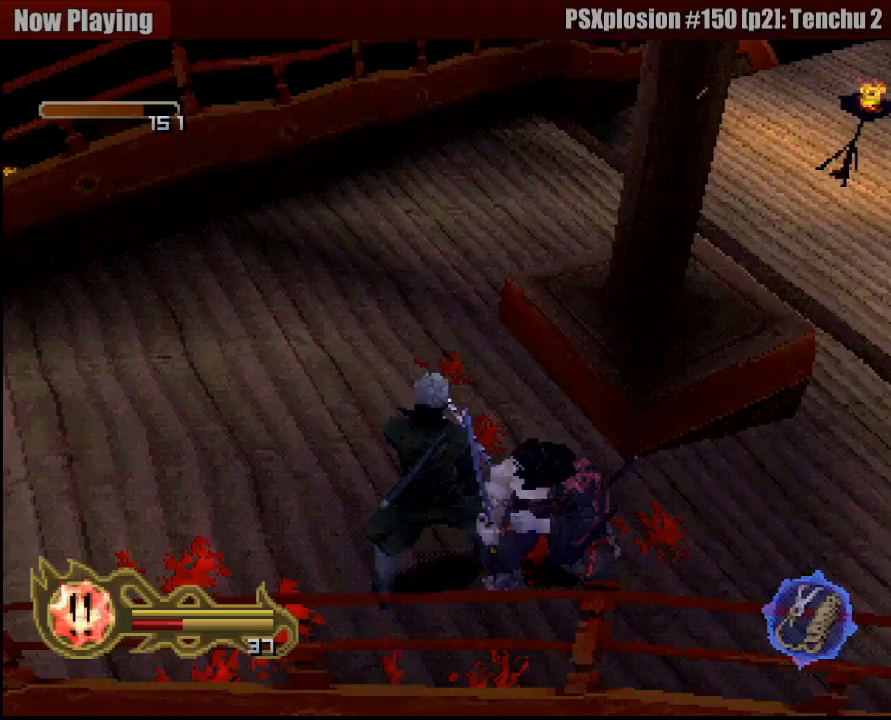
{"dt_ms": 500, "buttons": ["CIRCLE"], "left_stick": "center", "right_stick": "center", "button_events": []}
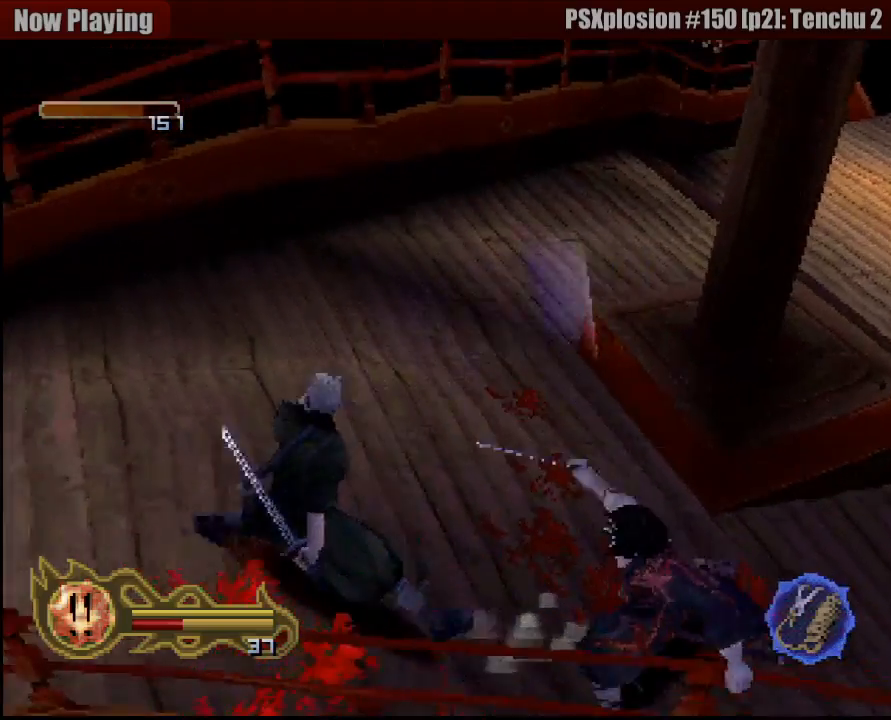
{"dt_ms": 500, "buttons": [], "left_stick": "right", "right_stick": "center", "button_events": [[317, "CIRCLE", "up"]]}
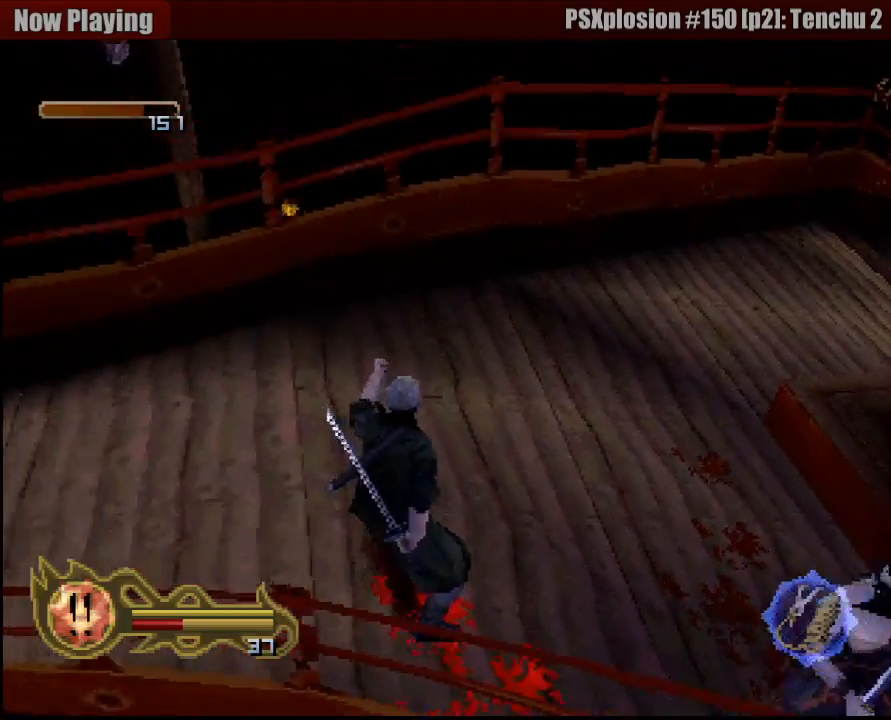
{"dt_ms": 500, "buttons": [], "left_stick": "up-right", "right_stick": "center", "button_events": []}
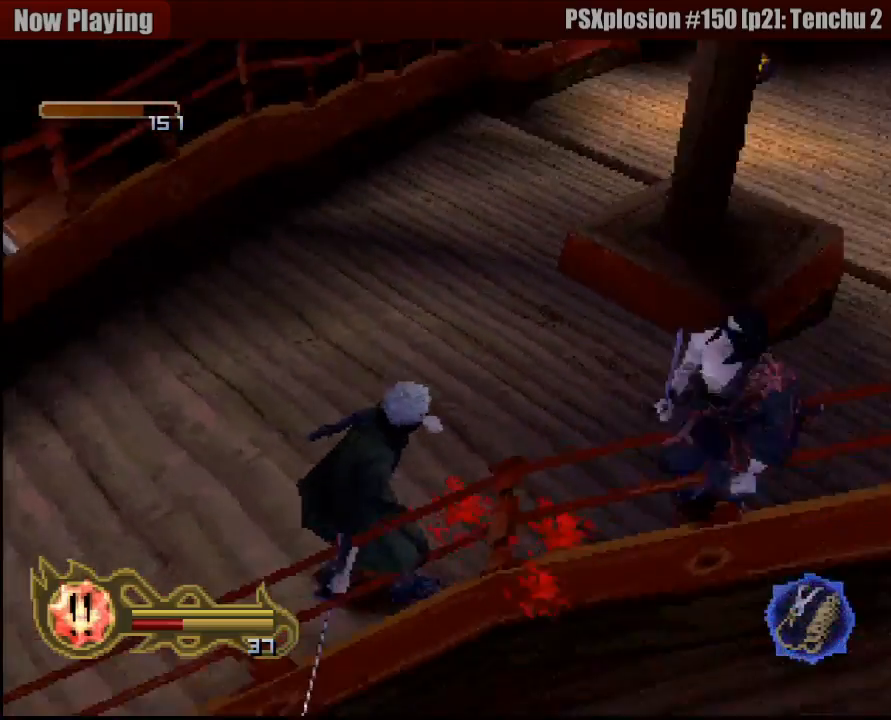
{"dt_ms": 500, "buttons": [], "left_stick": "up-right", "right_stick": "center", "button_events": [[183, "SQUARE", "down"], [283, "SQUARE", "up"], [317, "SQUARE", "down"], [417, "SQUARE", "up"]]}
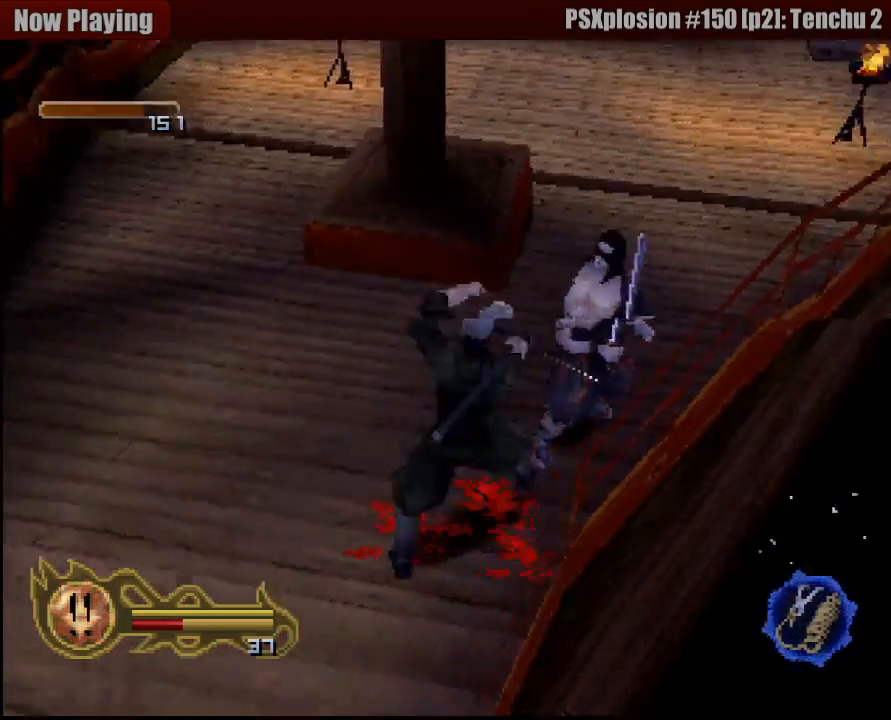
{"dt_ms": 500, "buttons": ["SQUARE"], "left_stick": "up", "right_stick": "center", "button_events": [[17, "SQUARE", "down"], [100, "SQUARE", "up"], [150, "SQUARE", "down"], [267, "SQUARE", "up"], [350, "SQUARE", "down"], [450, "SQUARE", "up"], [483, "SQUARE", "down"]]}
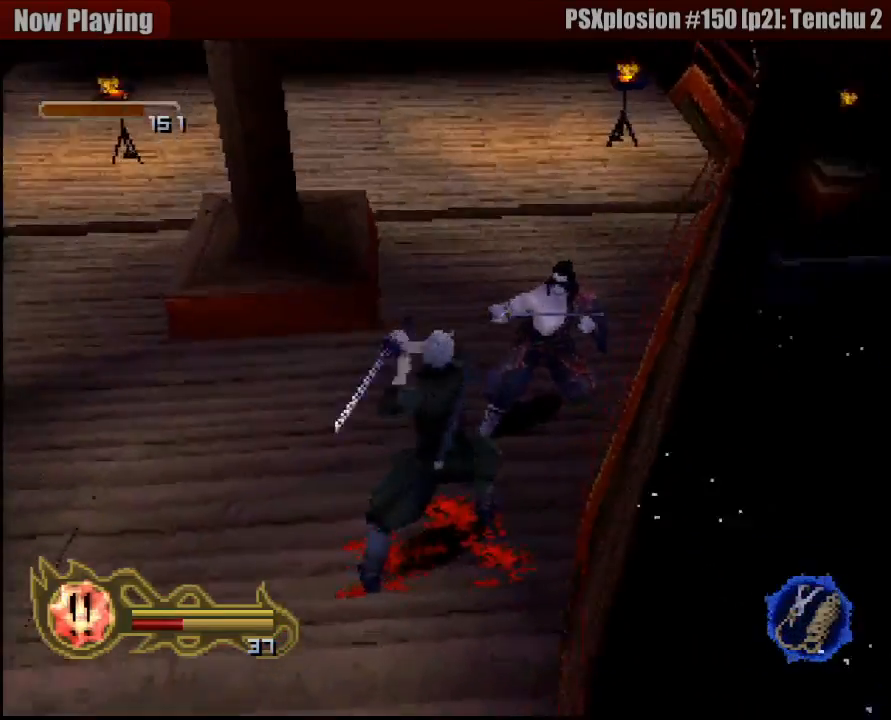
{"dt_ms": 500, "buttons": ["SQUARE"], "left_stick": "center", "right_stick": "center", "button_events": [[100, "SQUARE", "up"], [150, "SQUARE", "down"], [267, "SQUARE", "up"], [317, "SQUARE", "down"], [400, "SQUARE", "up"], [467, "SQUARE", "down"]]}
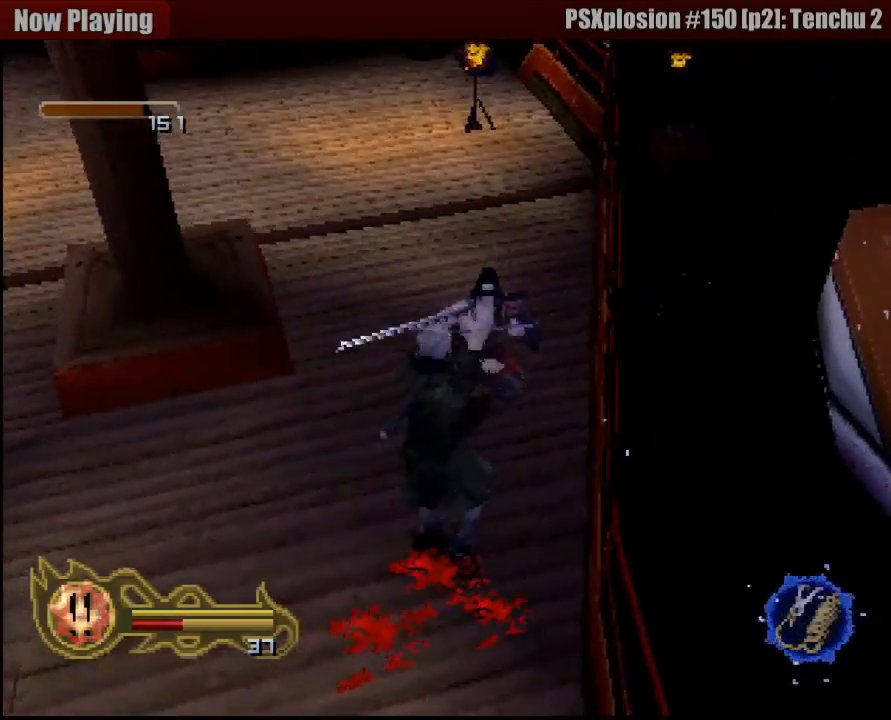
{"dt_ms": 500, "buttons": ["SQUARE"], "left_stick": "center", "right_stick": "center", "button_events": [[67, "SQUARE", "up"], [133, "SQUARE", "down"], [217, "SQUARE", "up"], [283, "SQUARE", "down"], [383, "SQUARE", "up"], [450, "SQUARE", "down"]]}
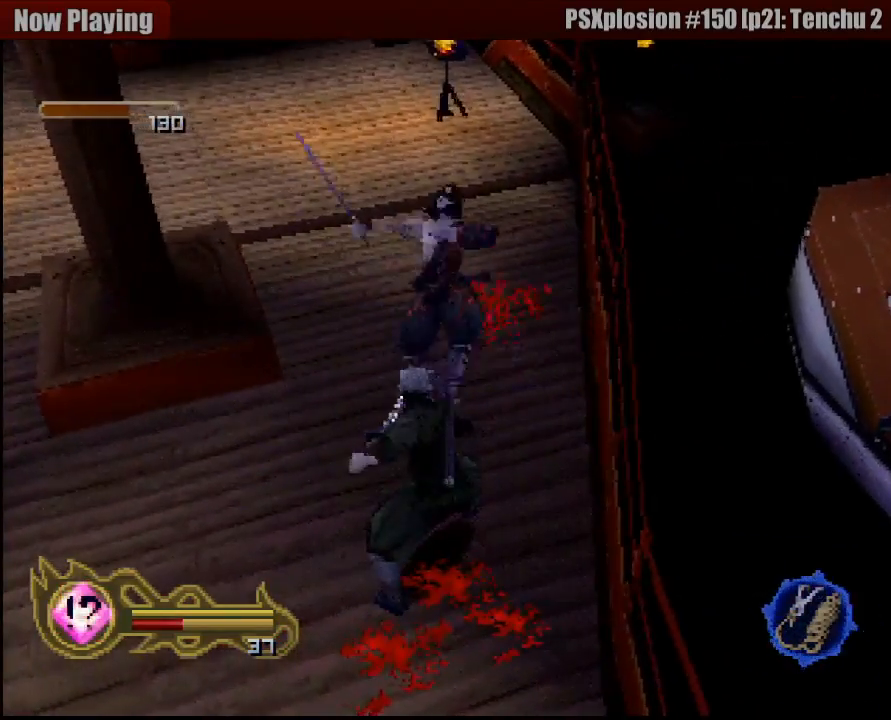
{"dt_ms": 500, "buttons": [], "left_stick": "center", "right_stick": "center", "button_events": [[50, "SQUARE", "up"]]}